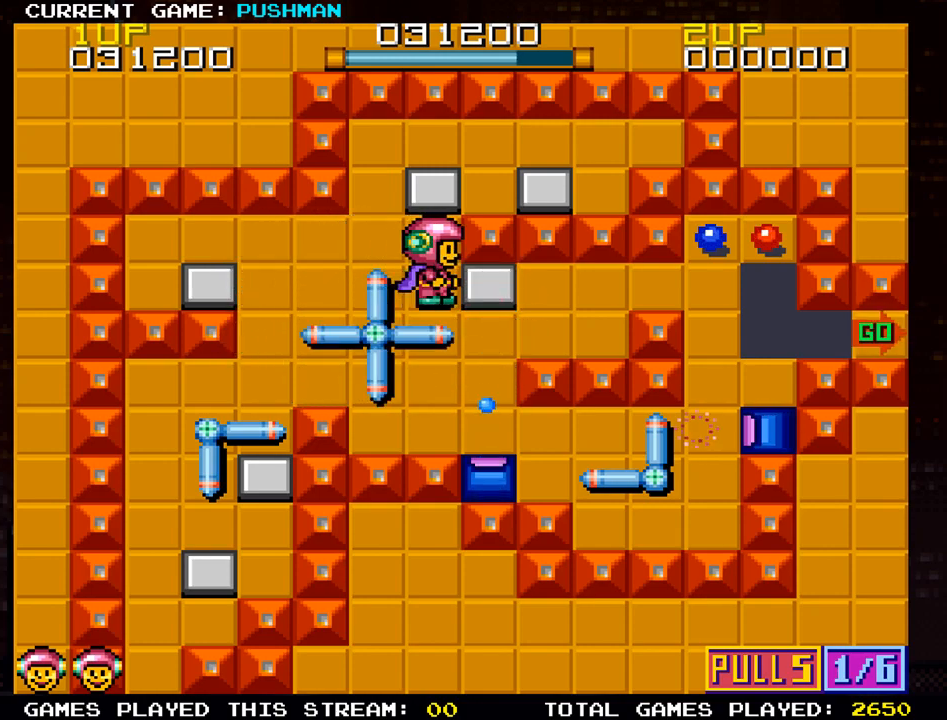
Gameplay with a controller (arcade stick); each line is a JSON object with the inputs held at the frame after it. "events" lists button and stick changes between this image and that frame as [ms after this image, input, new state], when the widget could be followed in between. Not read: L3 R3.
{"buttons": [], "left_stick": "center", "events": []}
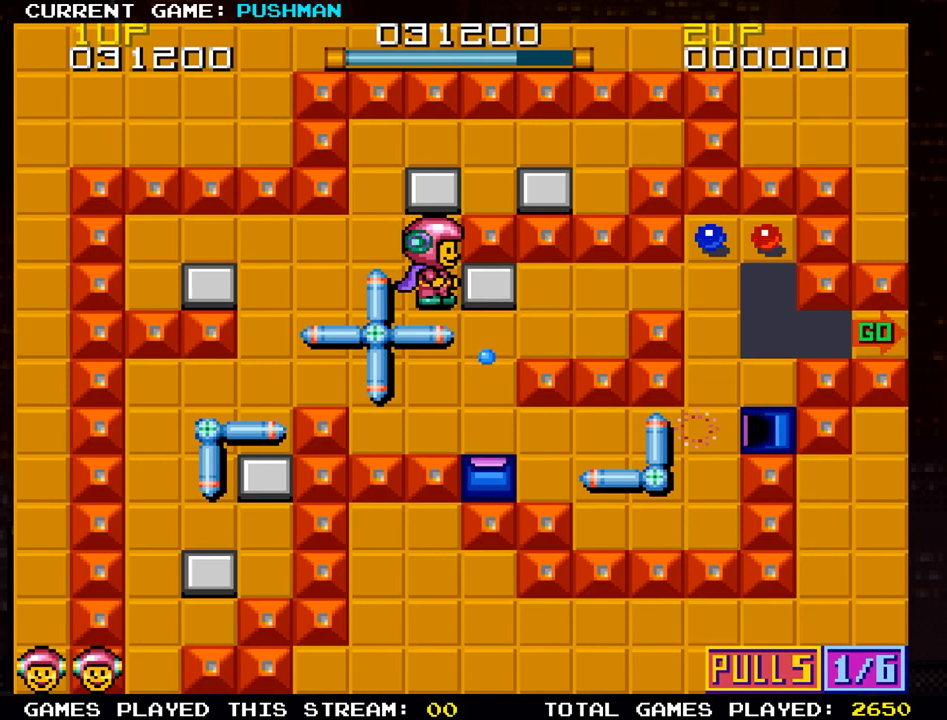
{"buttons": [], "left_stick": "center", "events": []}
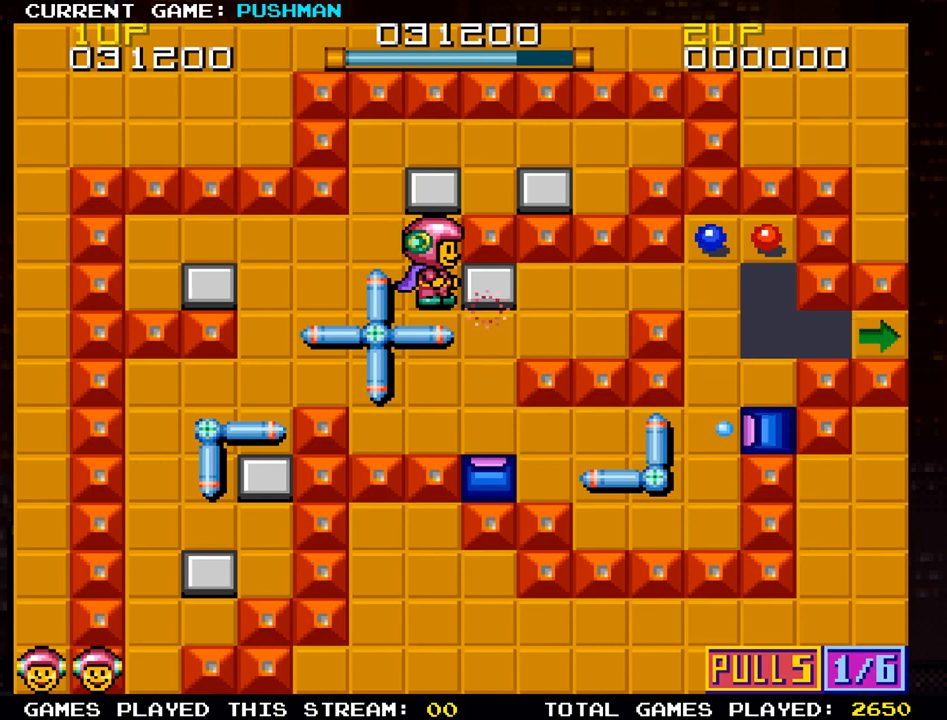
{"buttons": [], "left_stick": "right", "events": [[100, "left_stick", "right"]]}
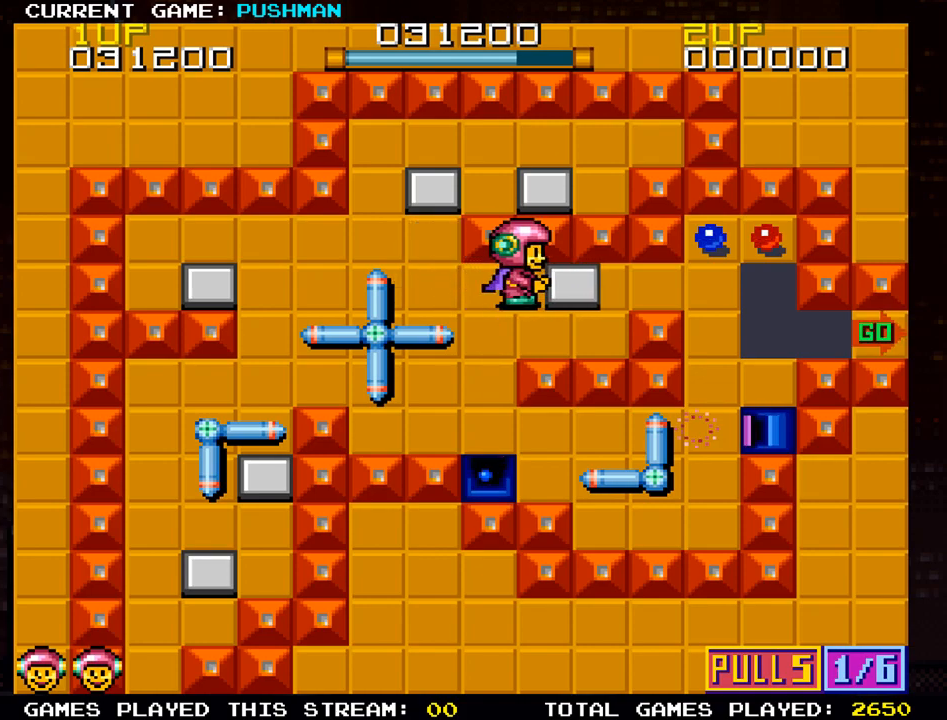
{"buttons": [], "left_stick": "center", "events": [[183, "left_stick", "center"]]}
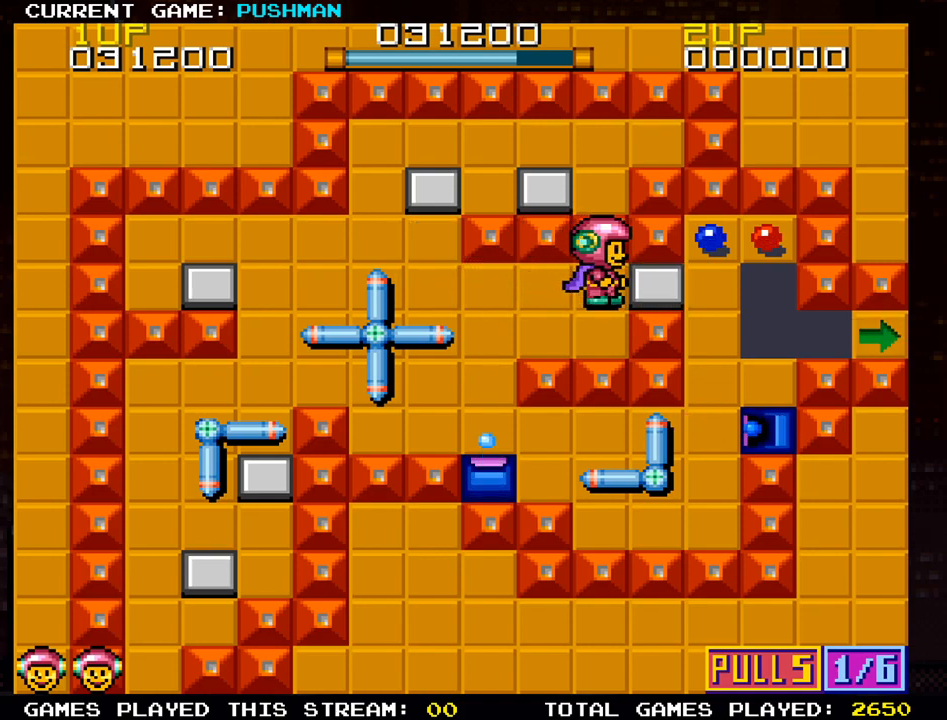
{"buttons": [], "left_stick": "center", "events": []}
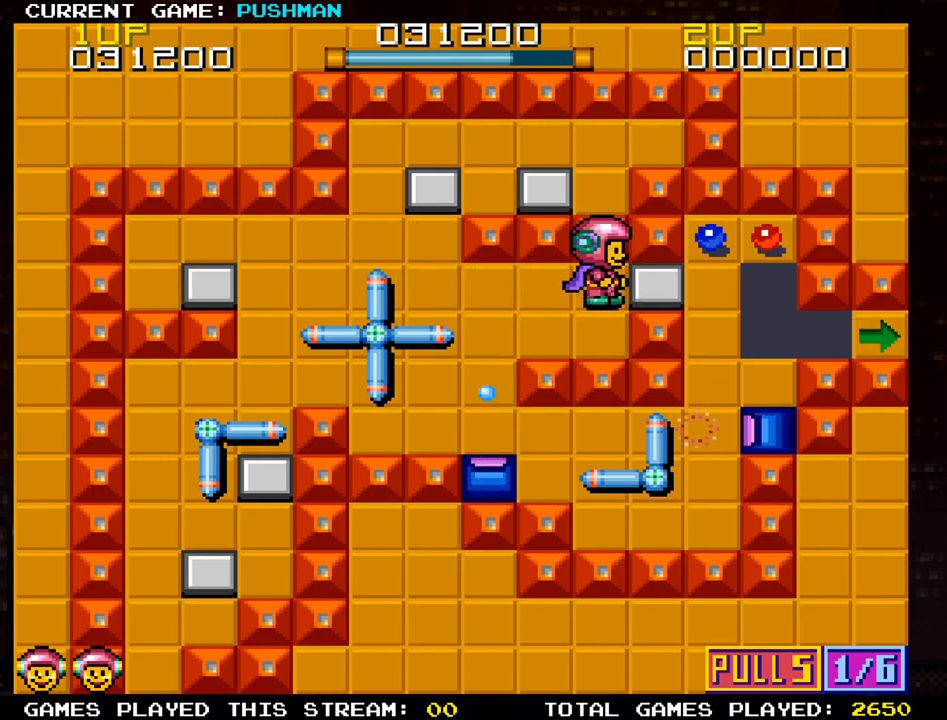
{"buttons": [], "left_stick": "center", "events": []}
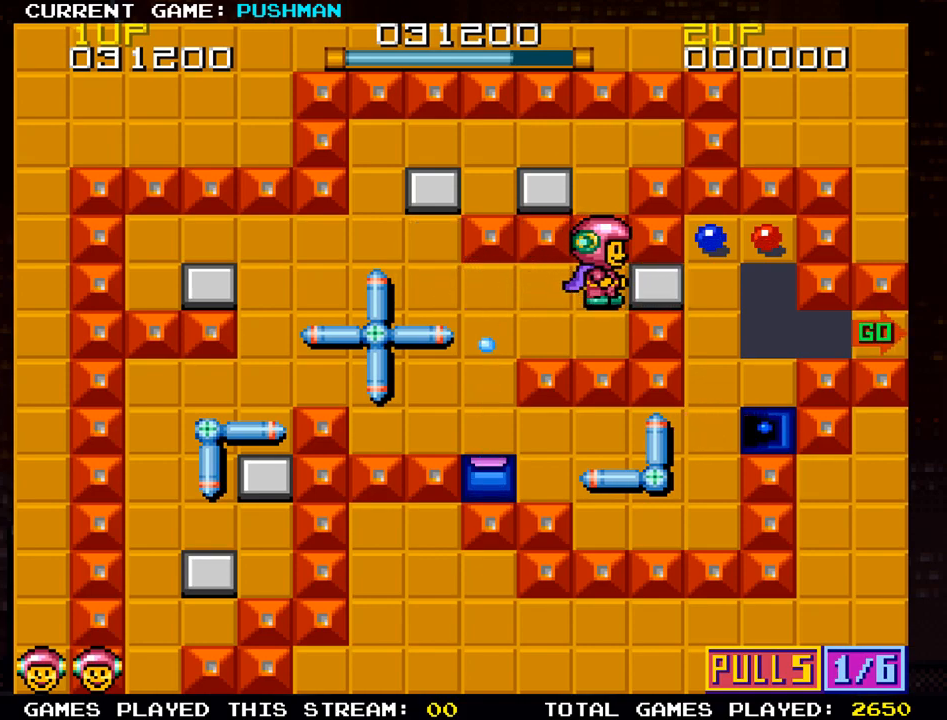
{"buttons": [], "left_stick": "center", "events": []}
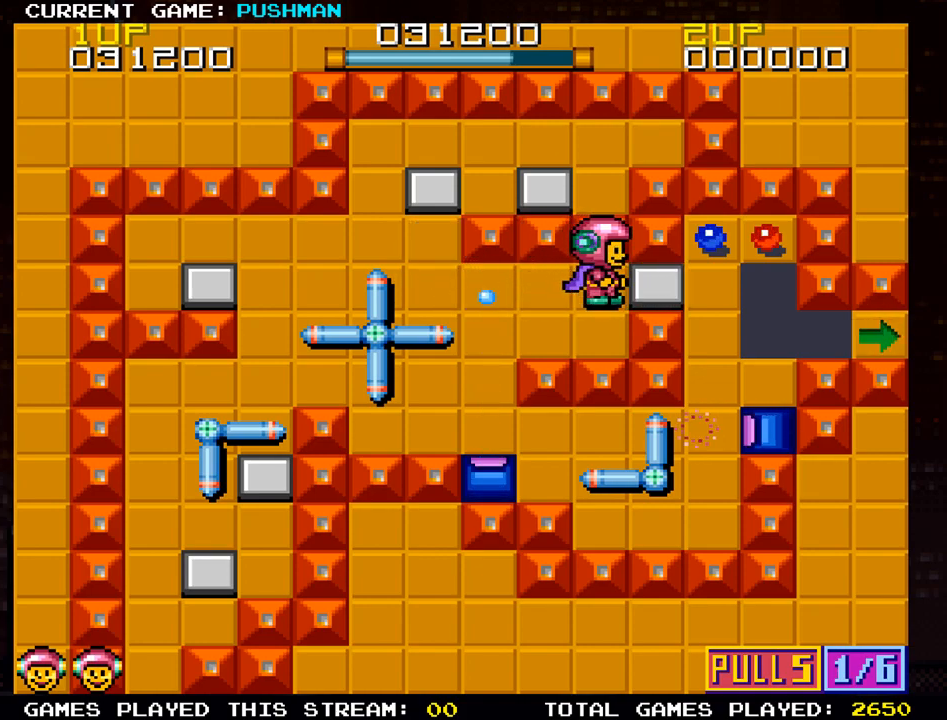
{"buttons": [], "left_stick": "center", "events": []}
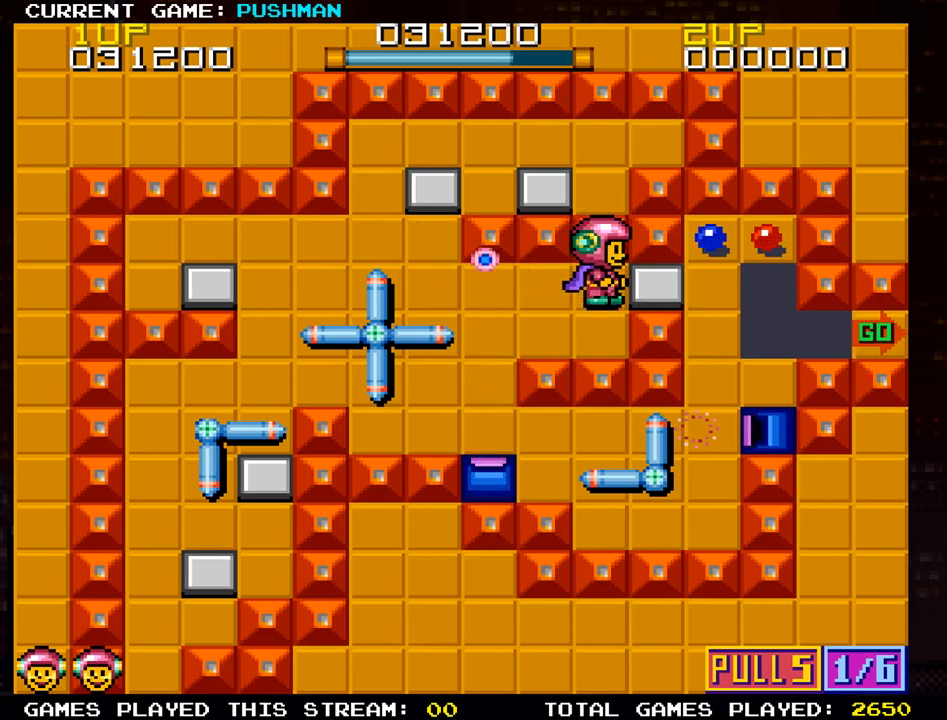
{"buttons": [], "left_stick": "right", "events": [[133, "left_stick", "right"]]}
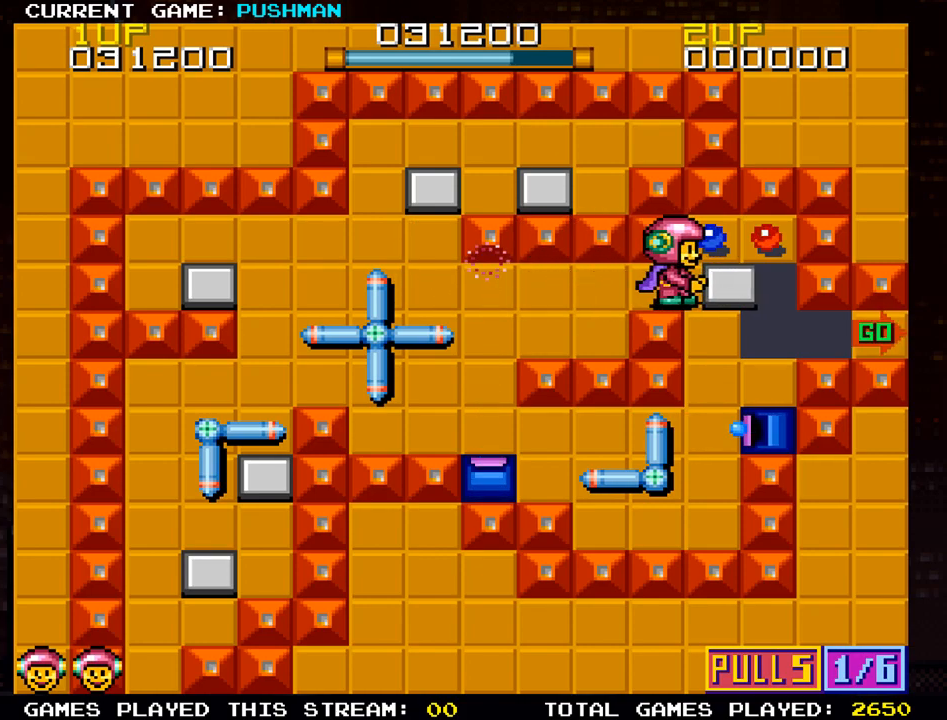
{"buttons": [], "left_stick": "right", "events": [[50, "left_stick", "center"], [216, "left_stick", "up"], [467, "left_stick", "right"]]}
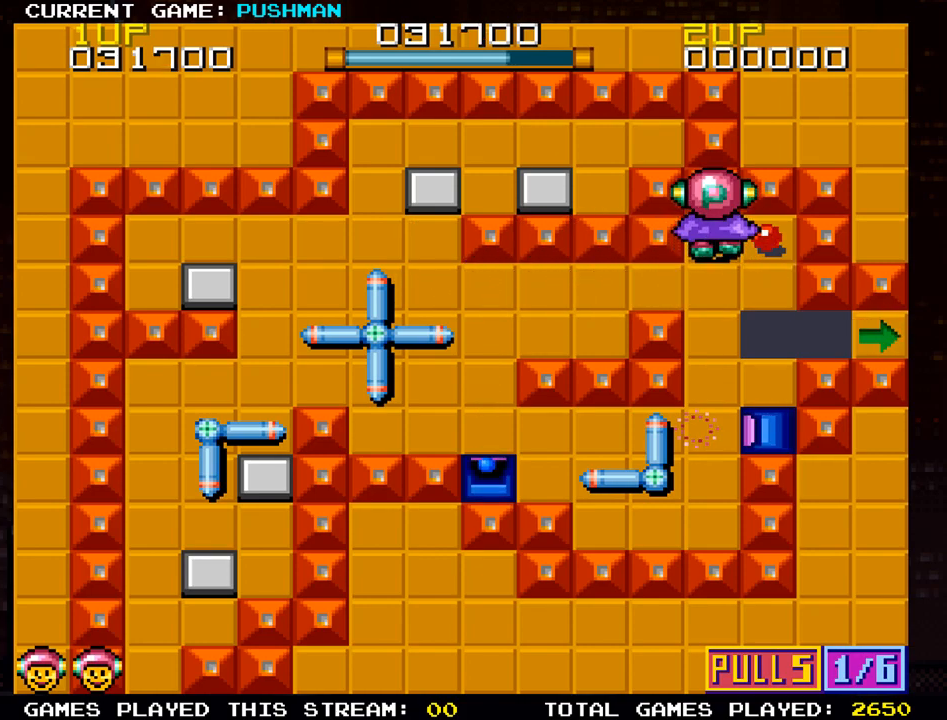
{"buttons": [], "left_stick": "left", "events": [[200, "left_stick", "center"], [284, "left_stick", "left"]]}
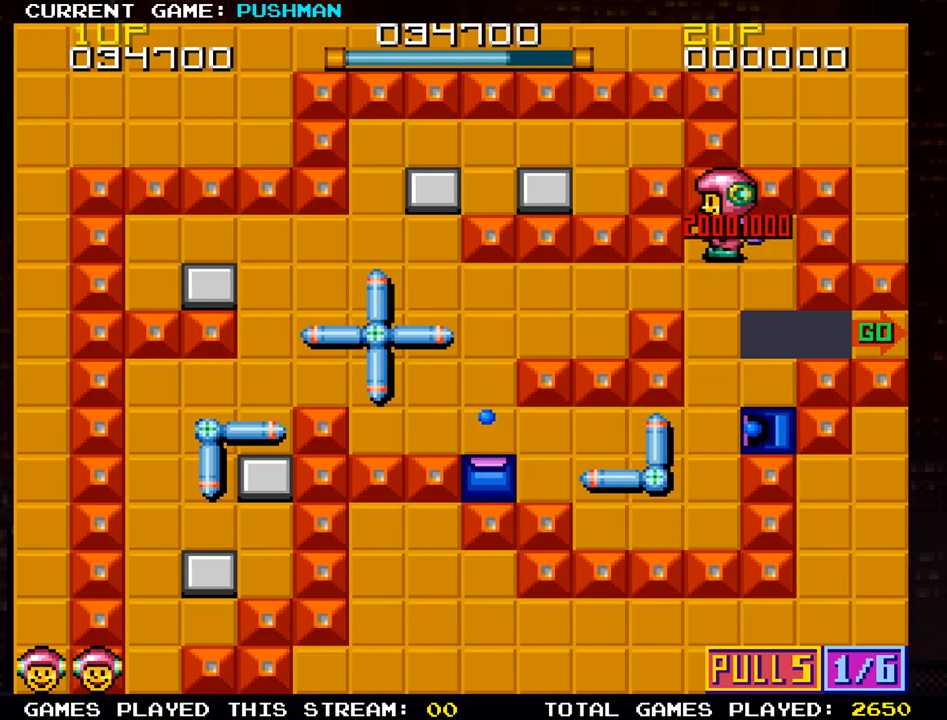
{"buttons": [], "left_stick": "left", "events": [[50, "left_stick", "down"], [233, "left_stick", "left"]]}
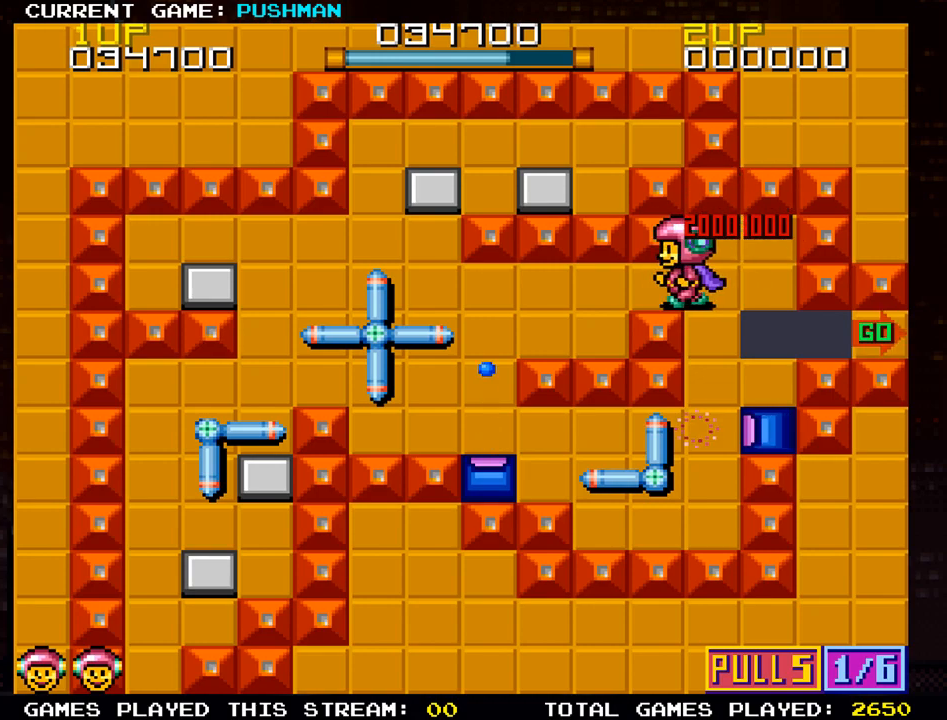
{"buttons": [], "left_stick": "center", "events": [[284, "left_stick", "center"]]}
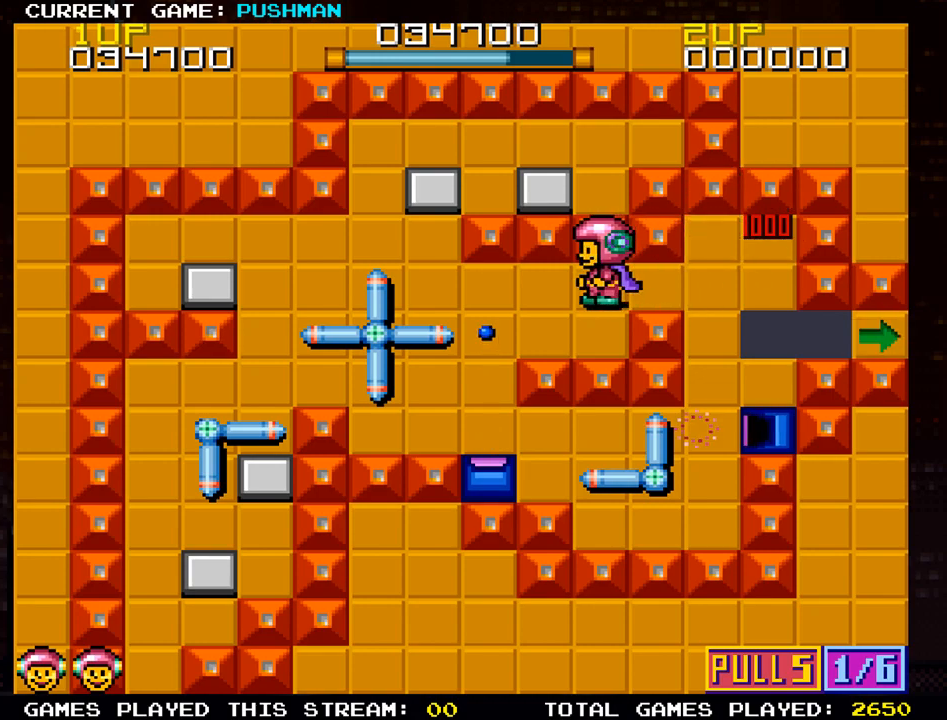
{"buttons": [], "left_stick": "center", "events": []}
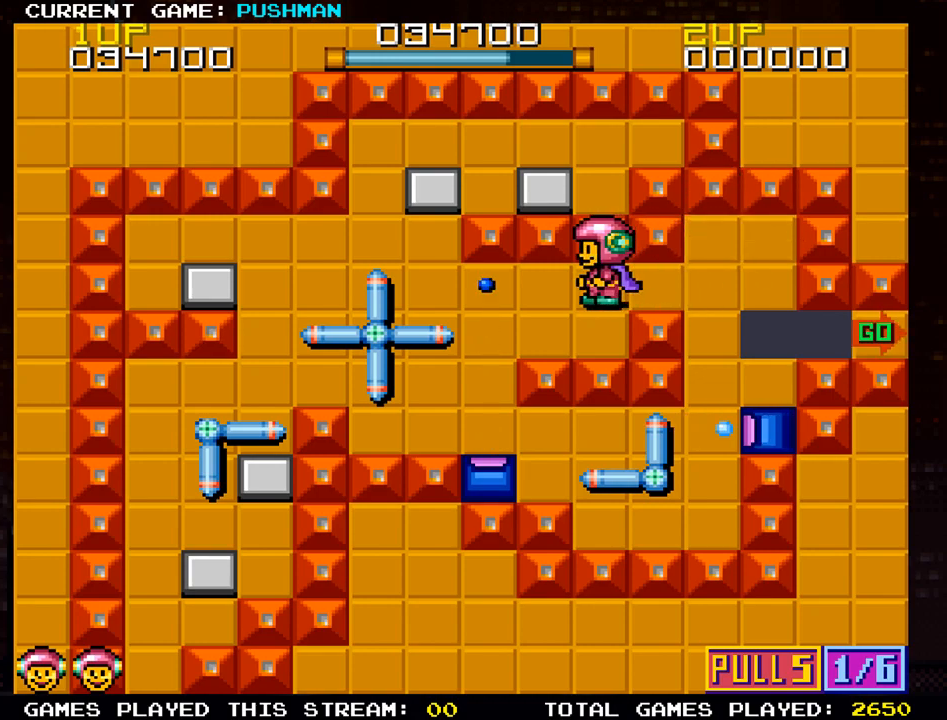
{"buttons": [], "left_stick": "left", "events": [[133, "left_stick", "left"]]}
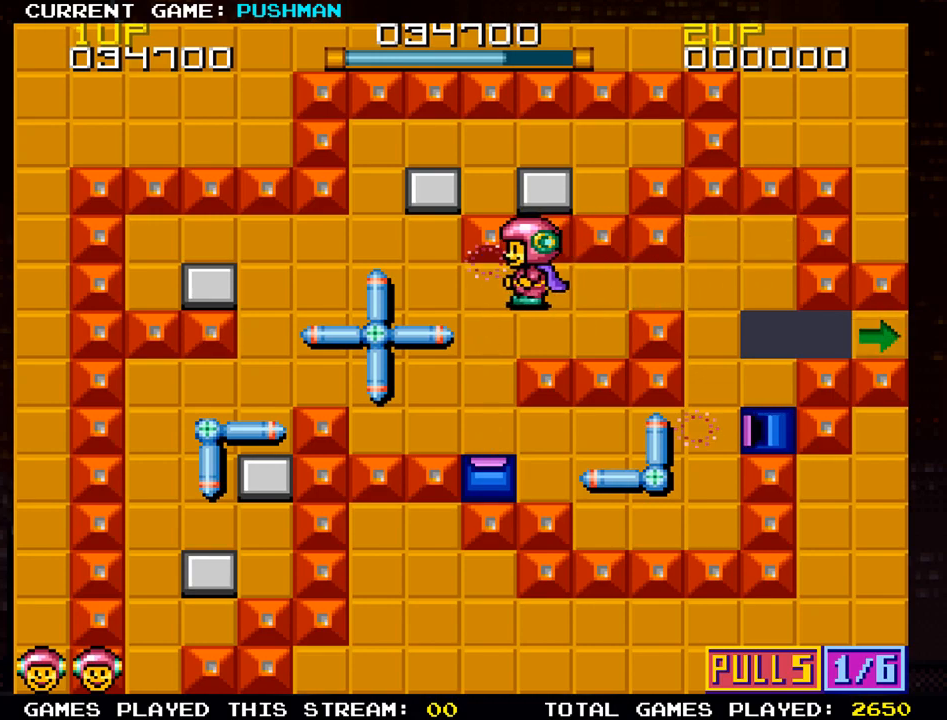
{"buttons": [], "left_stick": "up", "events": [[450, "left_stick", "up"]]}
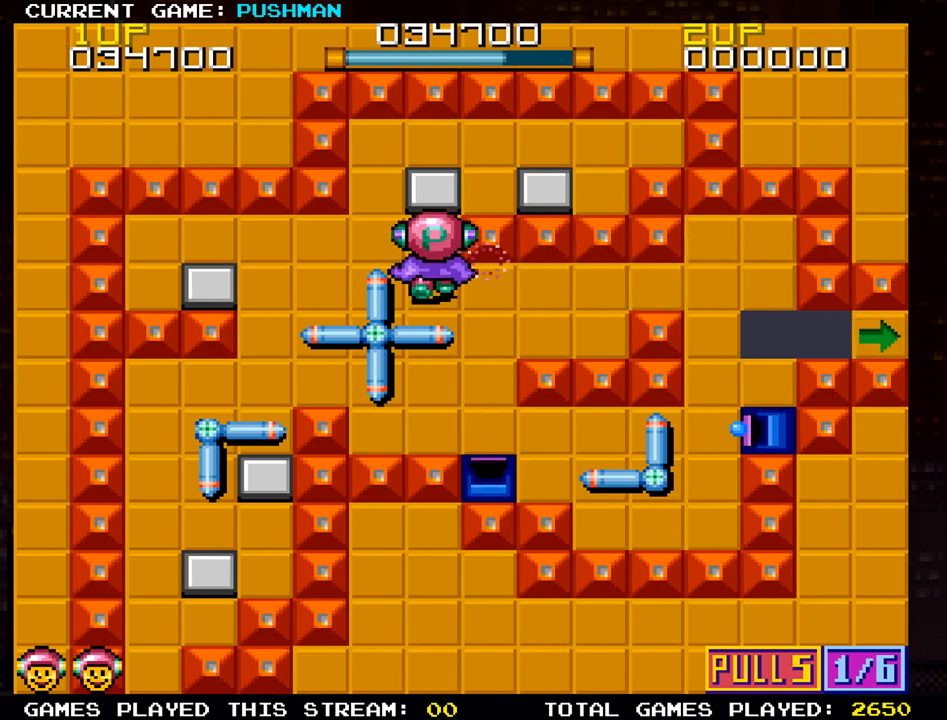
{"buttons": [], "left_stick": "center", "events": [[117, "left_stick", "center"], [167, "left_stick", "left"], [367, "left_stick", "center"]]}
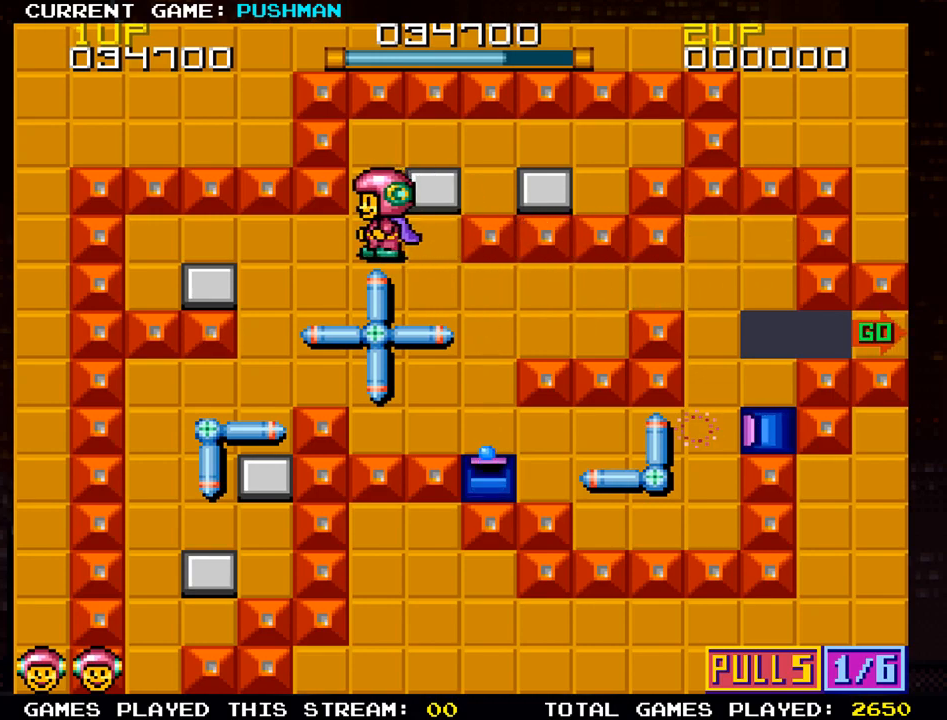
{"buttons": [], "left_stick": "right", "events": [[16, "left_stick", "up"], [383, "left_stick", "center"], [483, "left_stick", "right"]]}
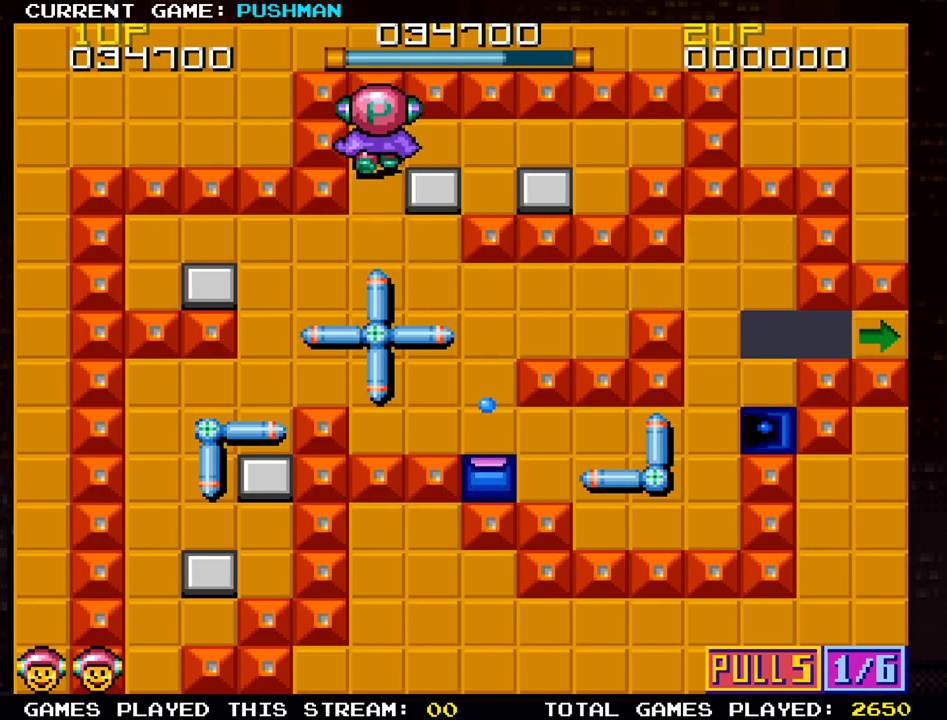
{"buttons": [], "left_stick": "down", "events": [[184, "left_stick", "center"], [384, "left_stick", "down"]]}
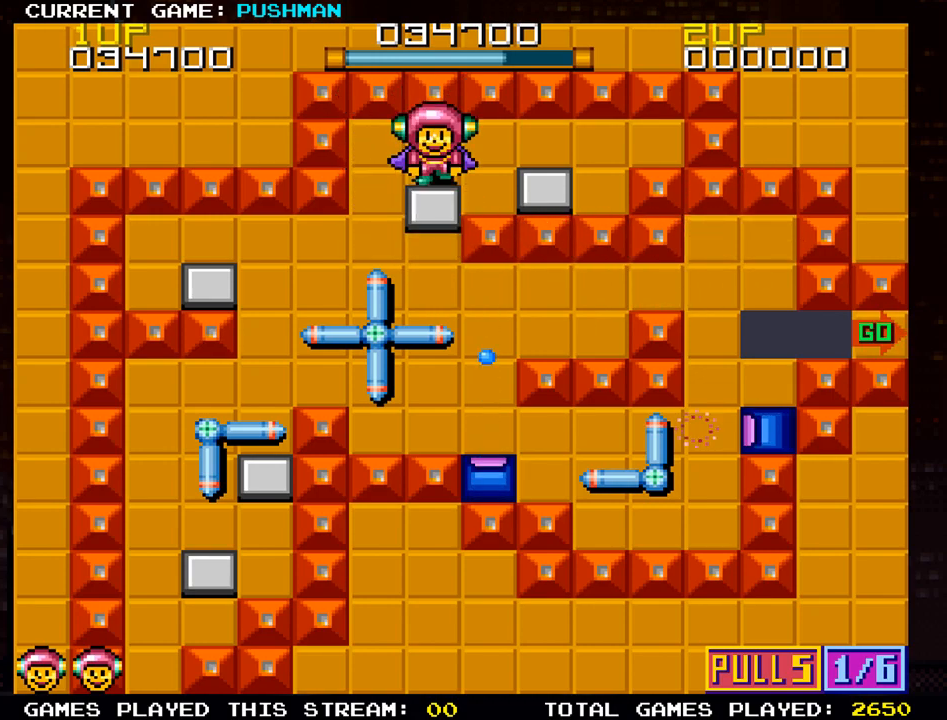
{"buttons": [], "left_stick": "left", "events": [[183, "left_stick", "center"], [417, "left_stick", "left"]]}
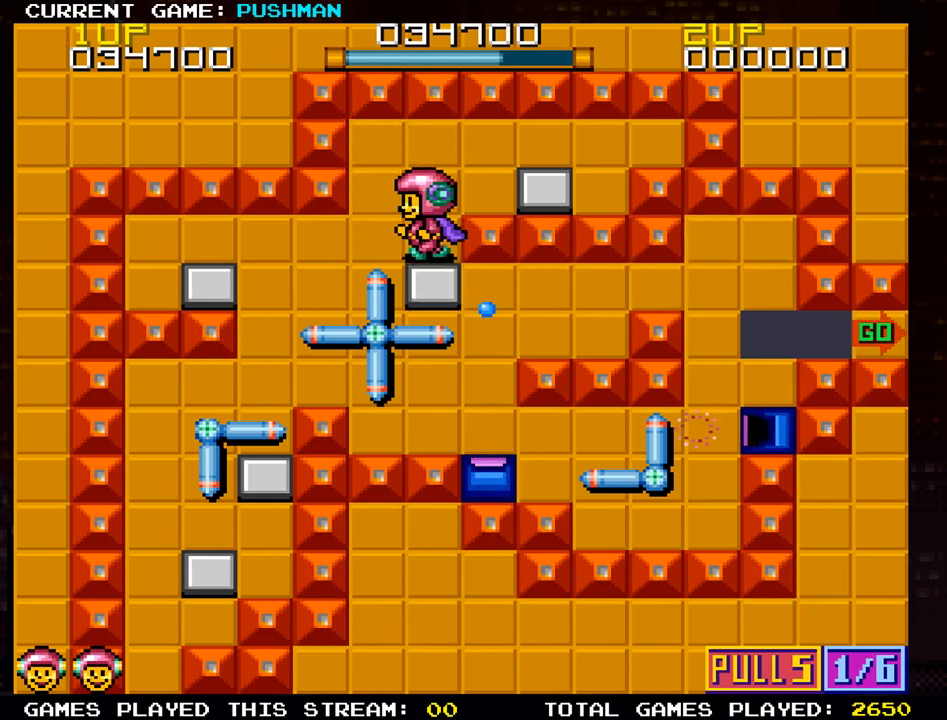
{"buttons": [], "left_stick": "down", "events": [[501, "left_stick", "down"]]}
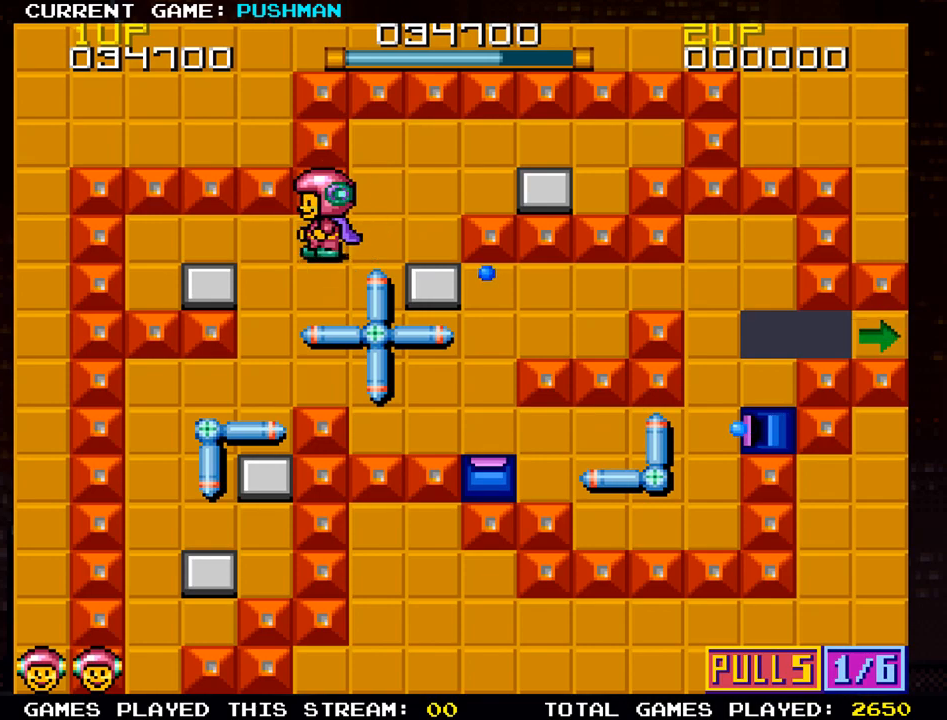
{"buttons": [], "left_stick": "center", "events": [[450, "left_stick", "center"]]}
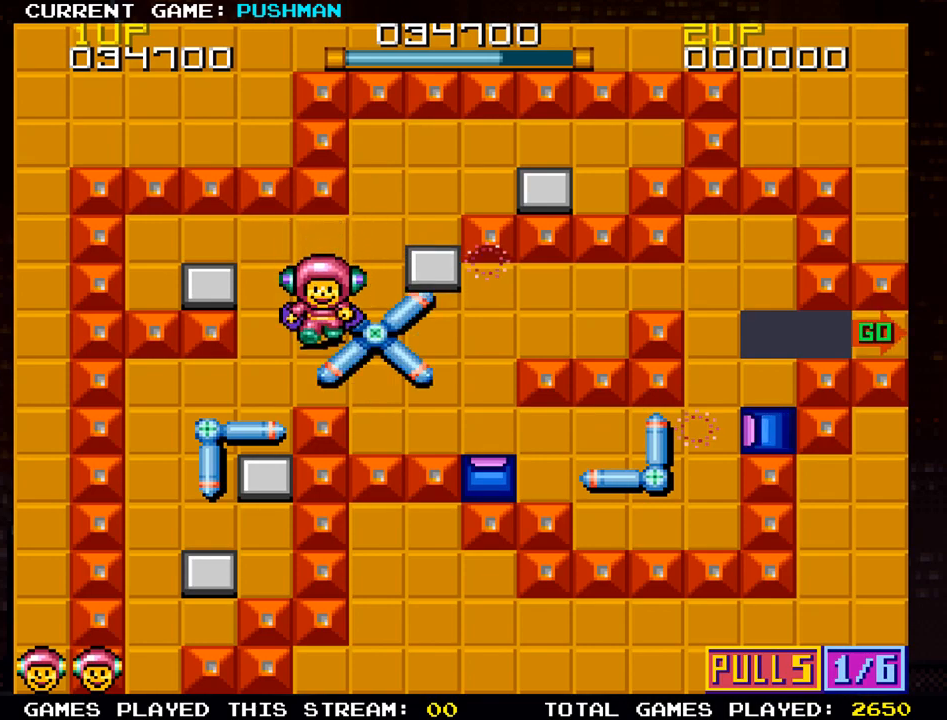
{"buttons": [], "left_stick": "up", "events": [[417, "left_stick", "up"]]}
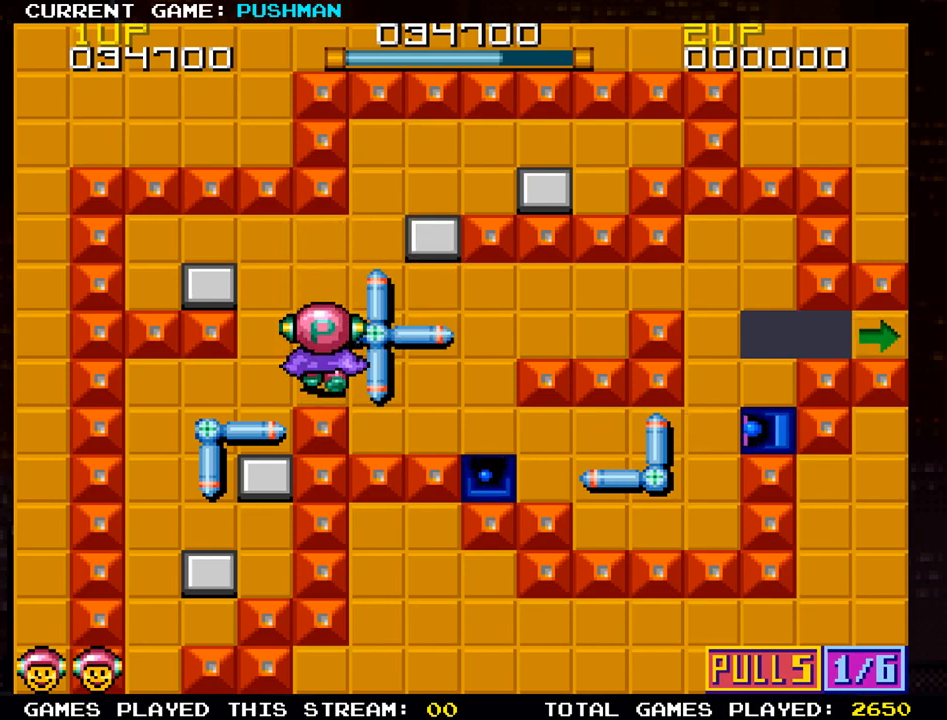
{"buttons": [], "left_stick": "up", "events": [[300, "left_stick", "center"], [500, "left_stick", "up"]]}
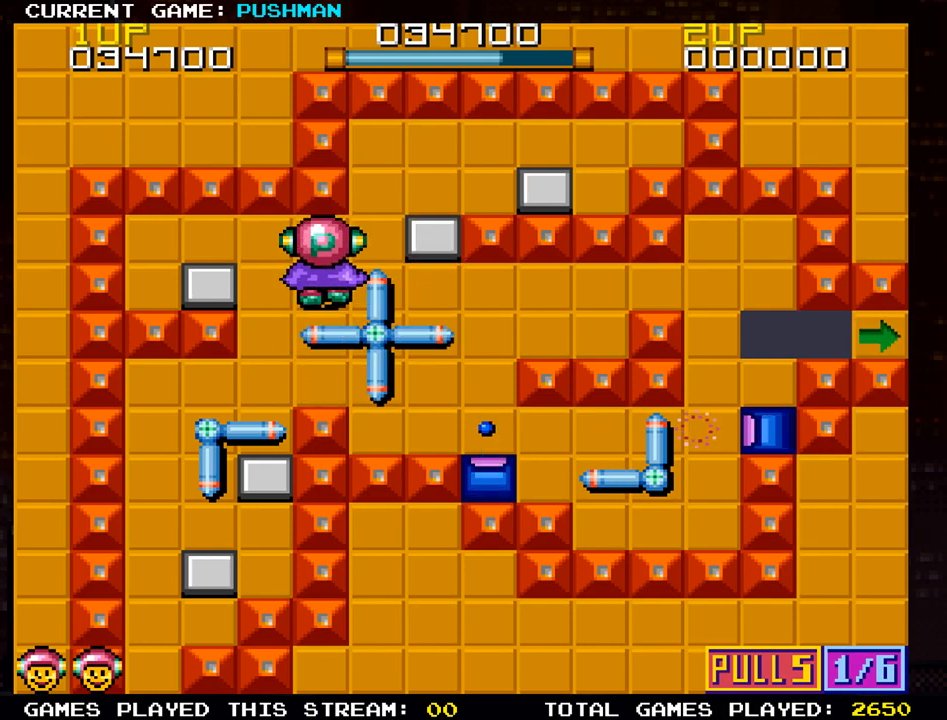
{"buttons": [], "left_stick": "center", "events": [[133, "left_stick", "center"], [184, "left_stick", "right"], [400, "left_stick", "center"]]}
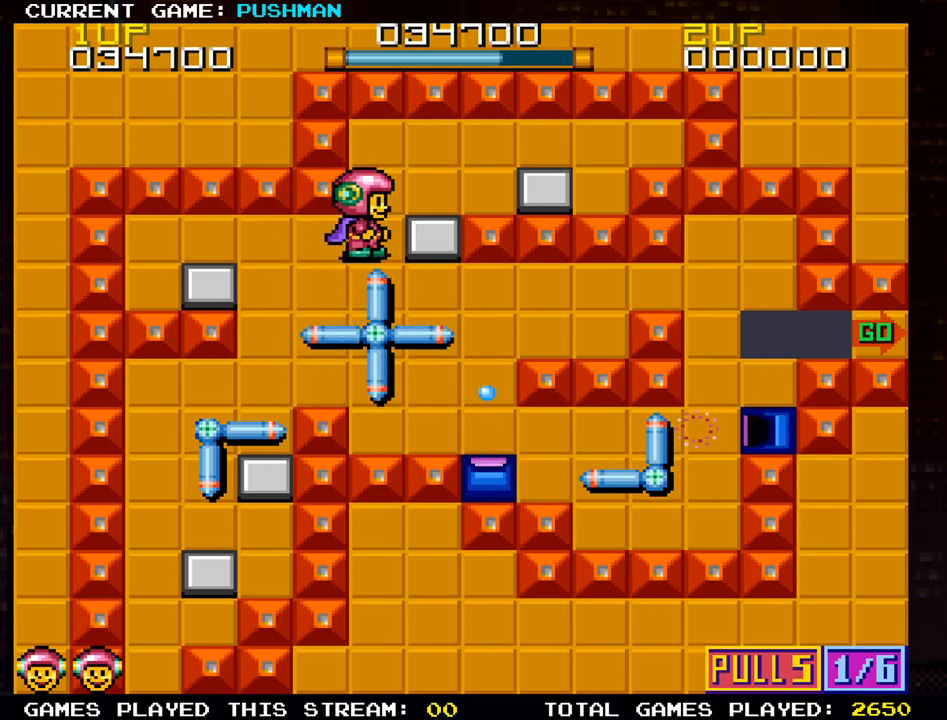
{"buttons": [], "left_stick": "right", "events": [[16, "left_stick", "up"], [216, "left_stick", "center"], [350, "left_stick", "right"]]}